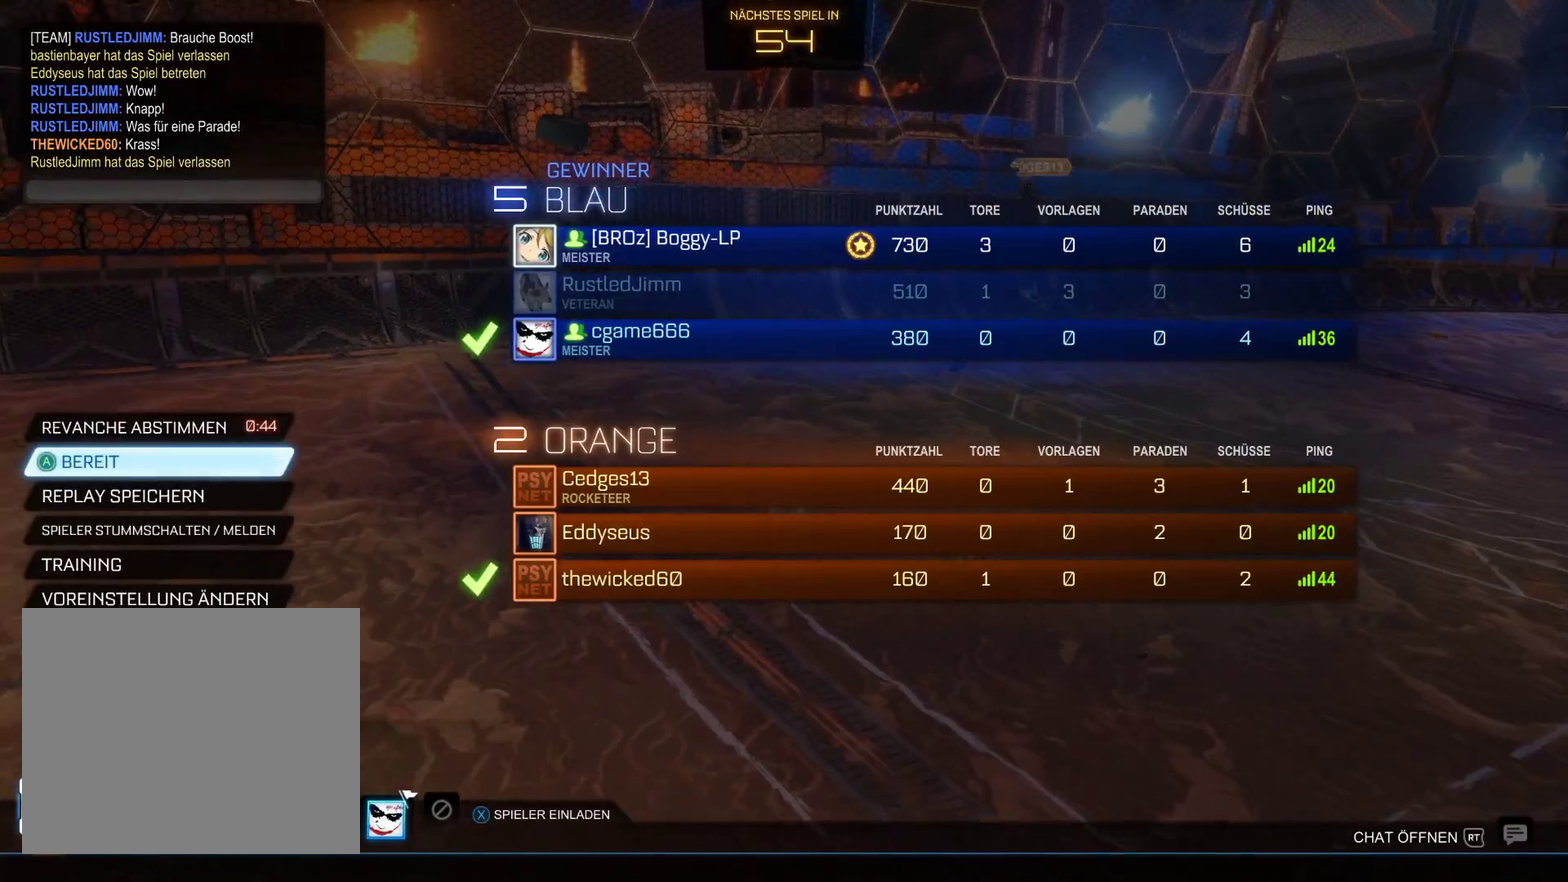
Gameplay with a controller (Xbox layout); each line is a JSON object with the inputs held at the frame after it. "events" lists button and stick changes between this image and that frame as [ms after this image, input, new state], when the widget could be followed in between.
{"buttons": [], "left_stick": "down", "right_stick": "center", "events": [[433, "left_stick", "down"]]}
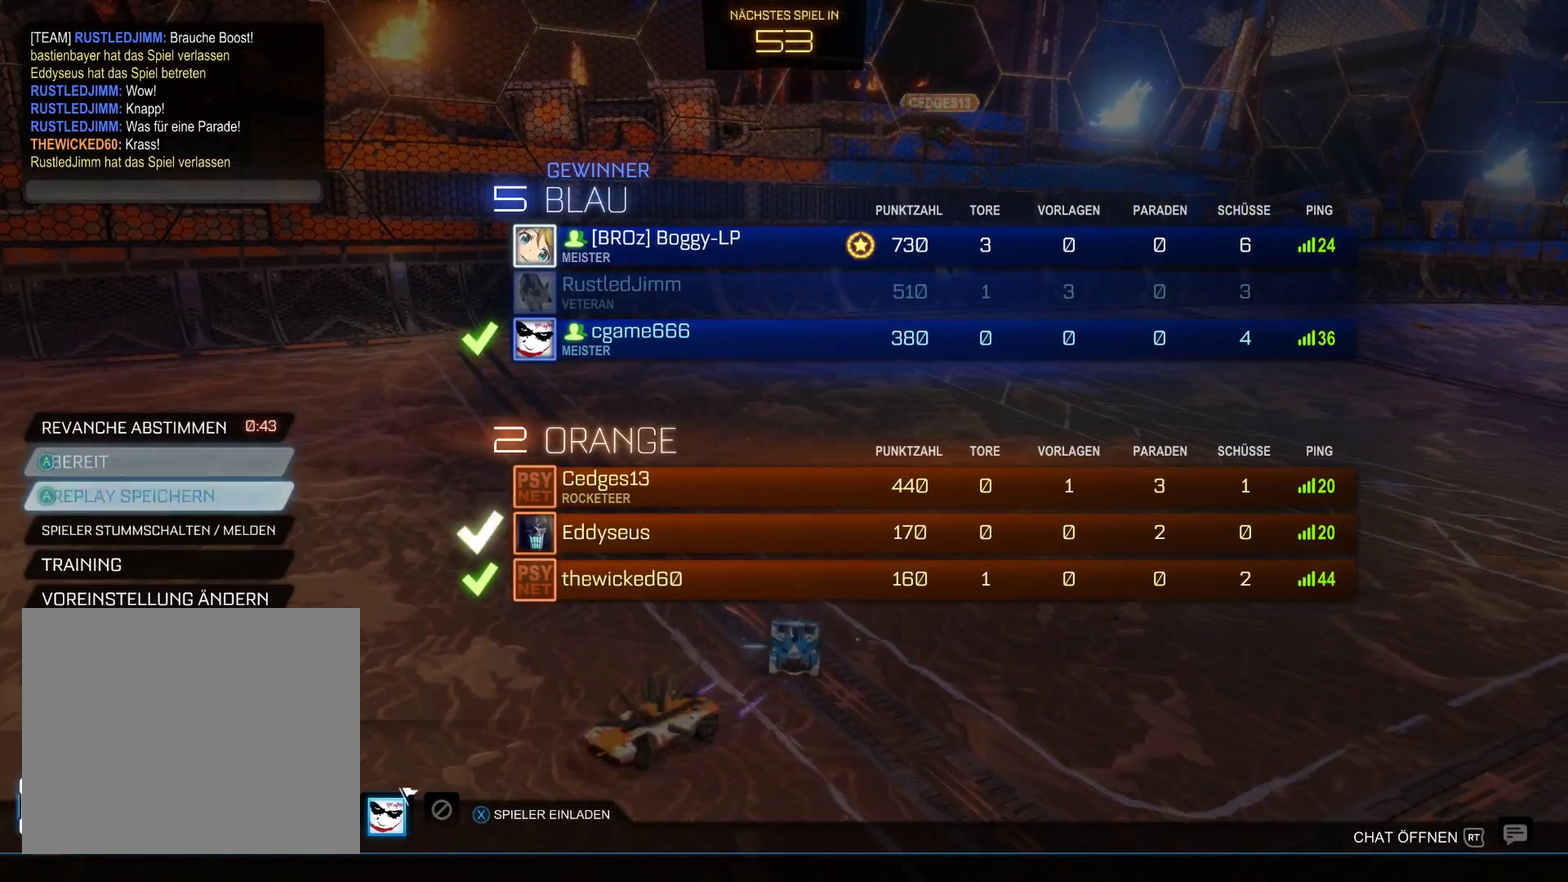
{"buttons": [], "left_stick": "center", "right_stick": "center", "events": [[67, "left_stick", "center"], [367, "A", "down"], [500, "A", "up"]]}
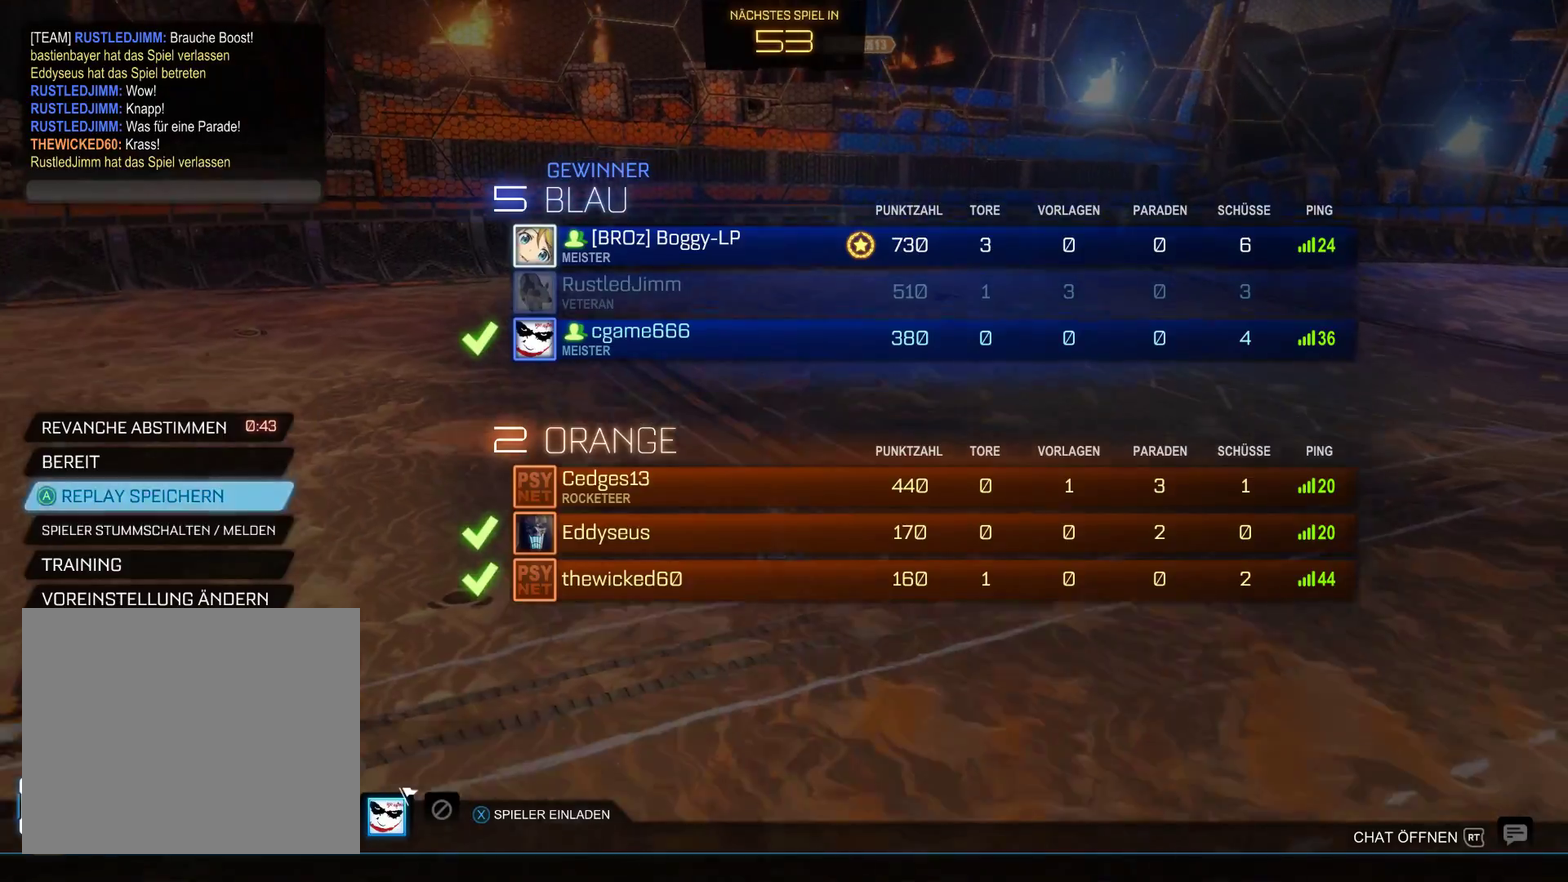
{"buttons": [], "left_stick": "center", "right_stick": "center", "events": [[233, "left_stick", "down"], [433, "left_stick", "center"]]}
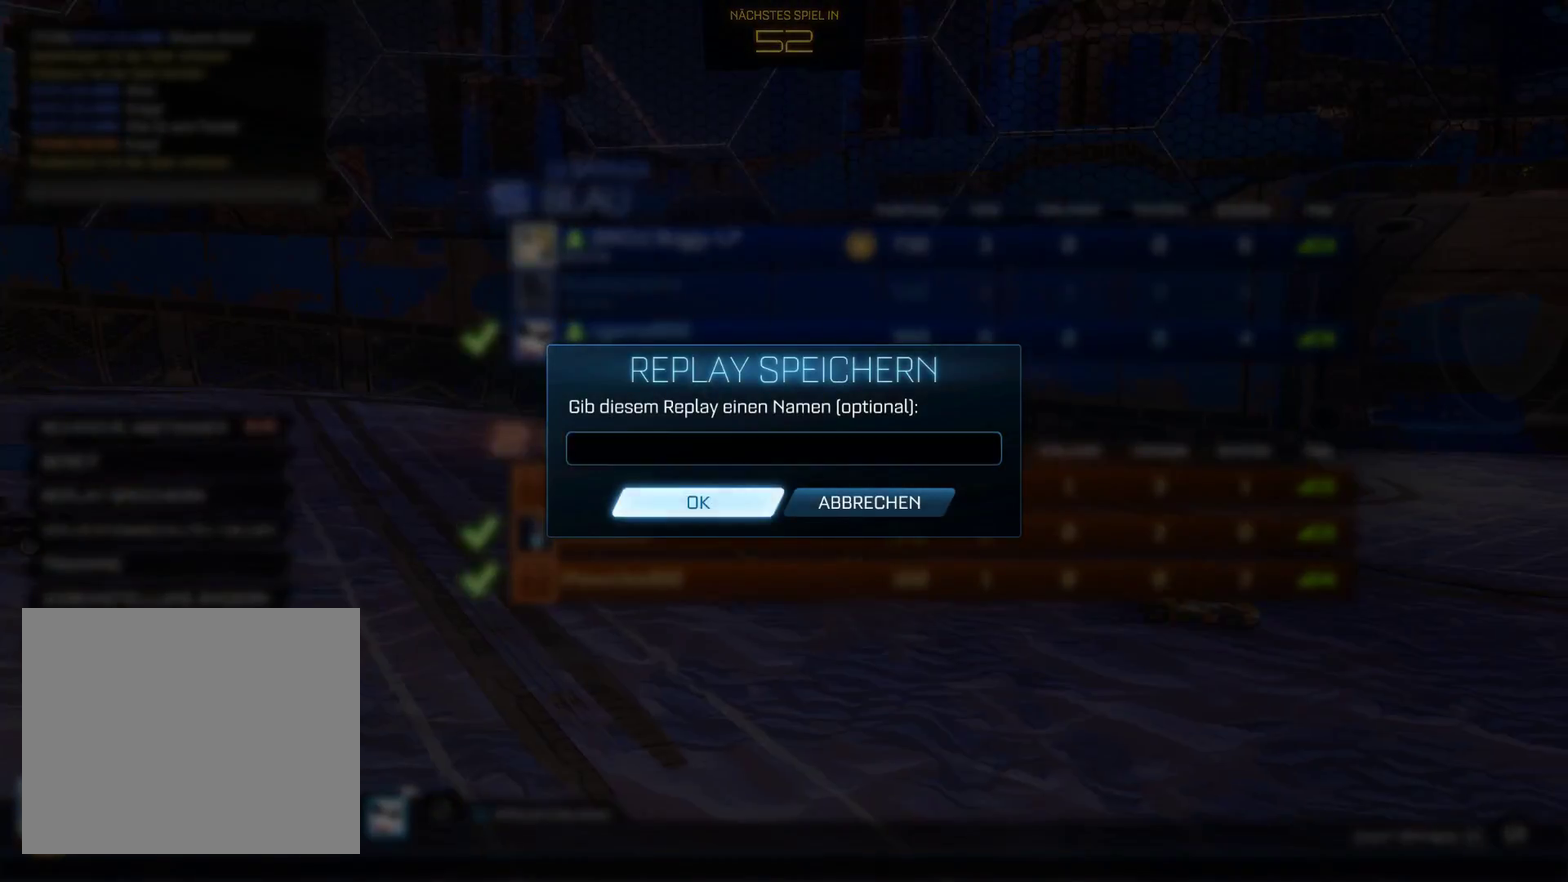
{"buttons": [], "left_stick": "center", "right_stick": "center", "events": [[33, "A", "down"], [133, "A", "up"], [267, "A", "down"], [400, "A", "up"]]}
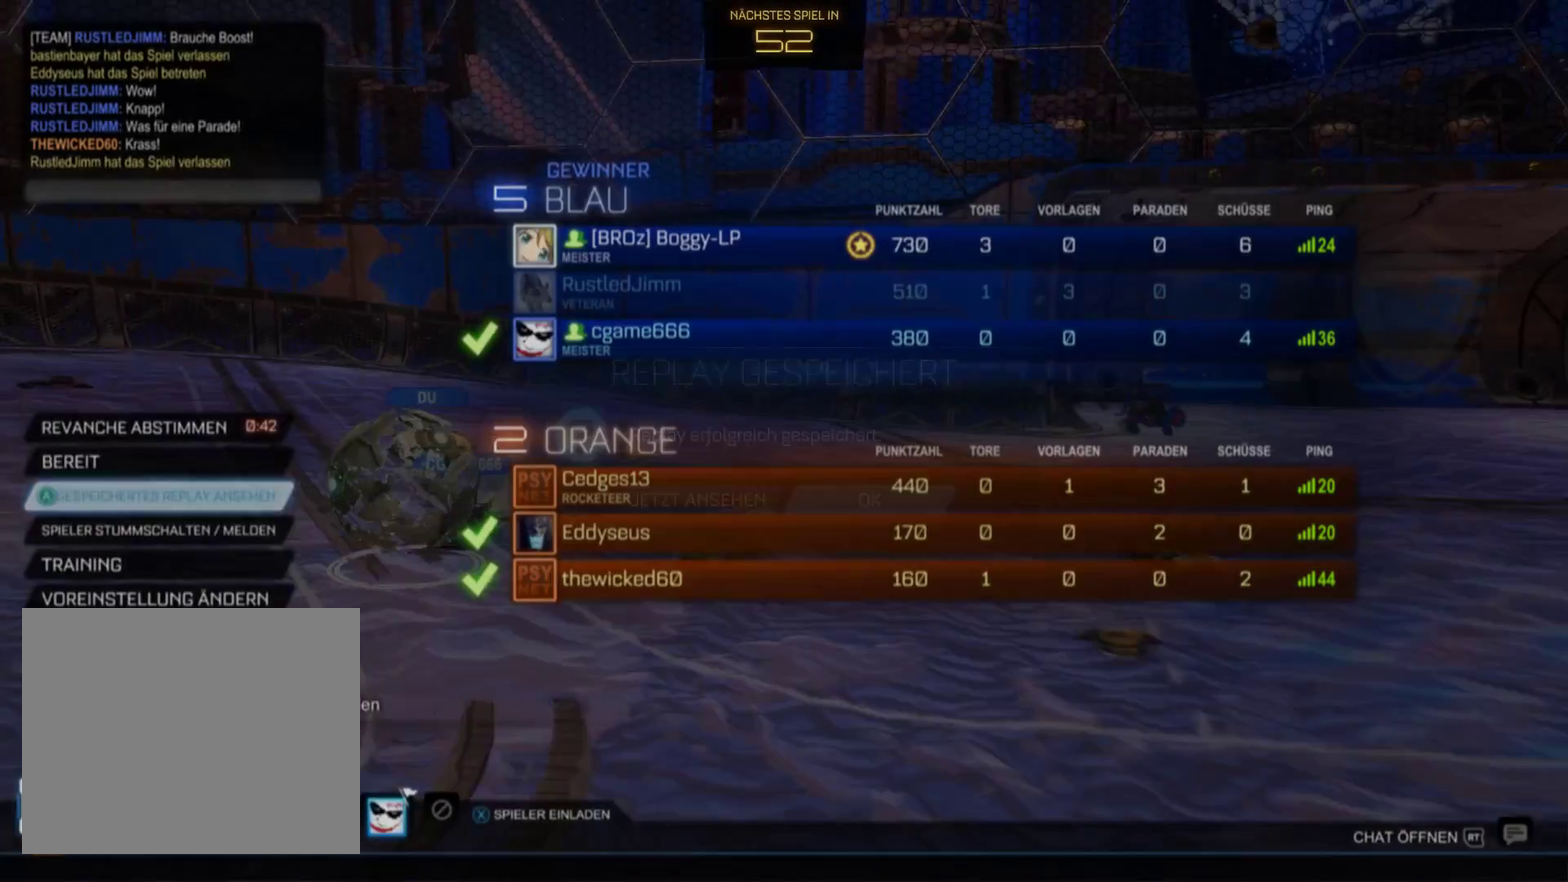
{"buttons": [], "left_stick": "center", "right_stick": "center", "events": [[33, "left_stick", "up"], [267, "left_stick", "center"]]}
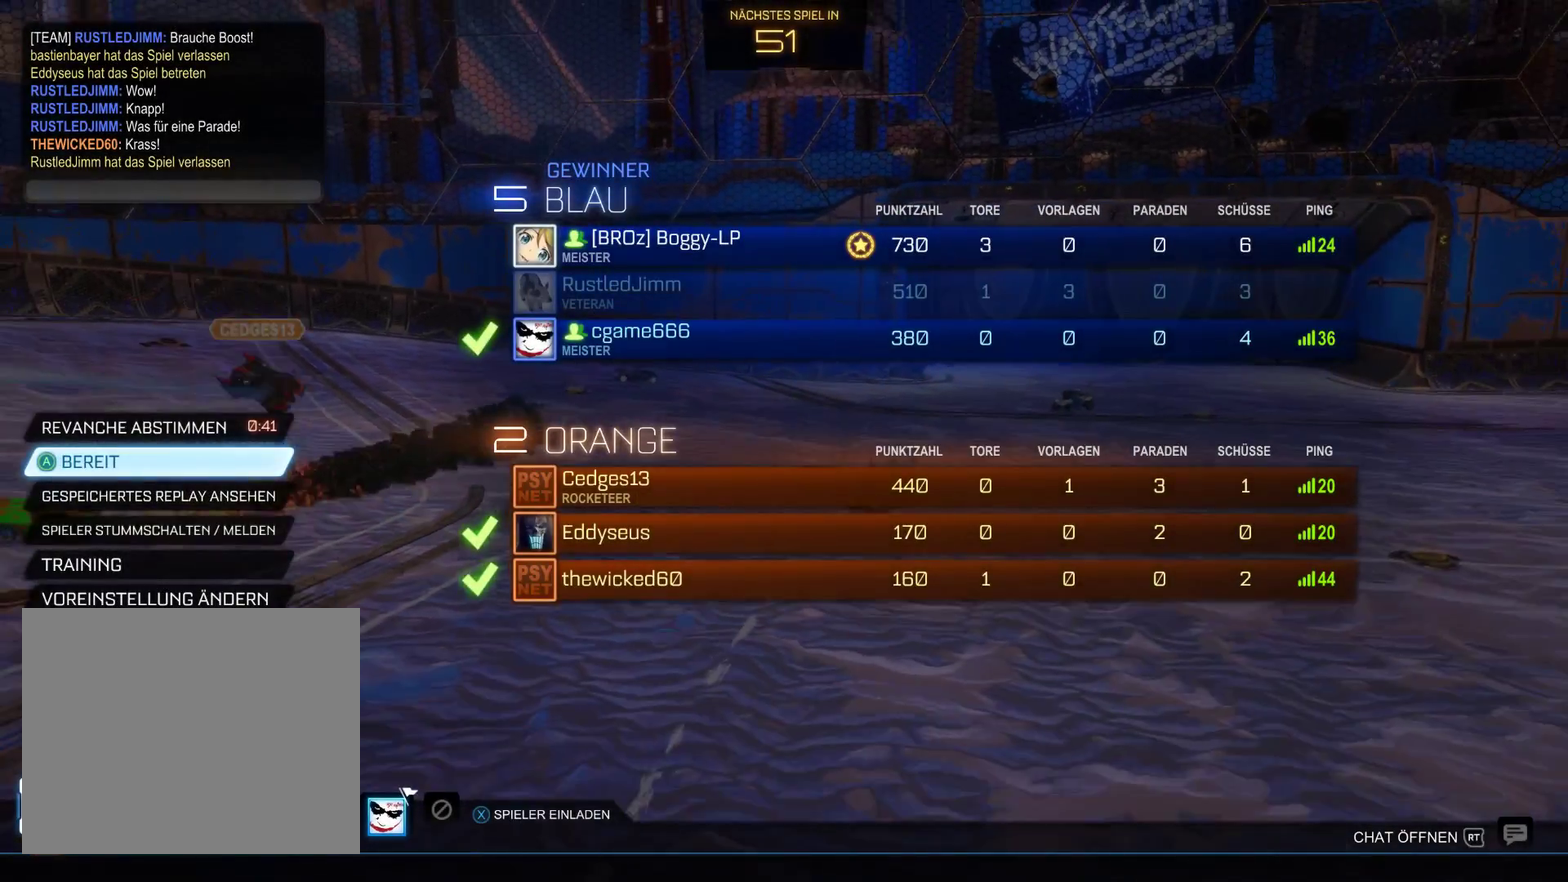
{"buttons": ["A"], "left_stick": "center", "right_stick": "center", "events": [[500, "A", "down"]]}
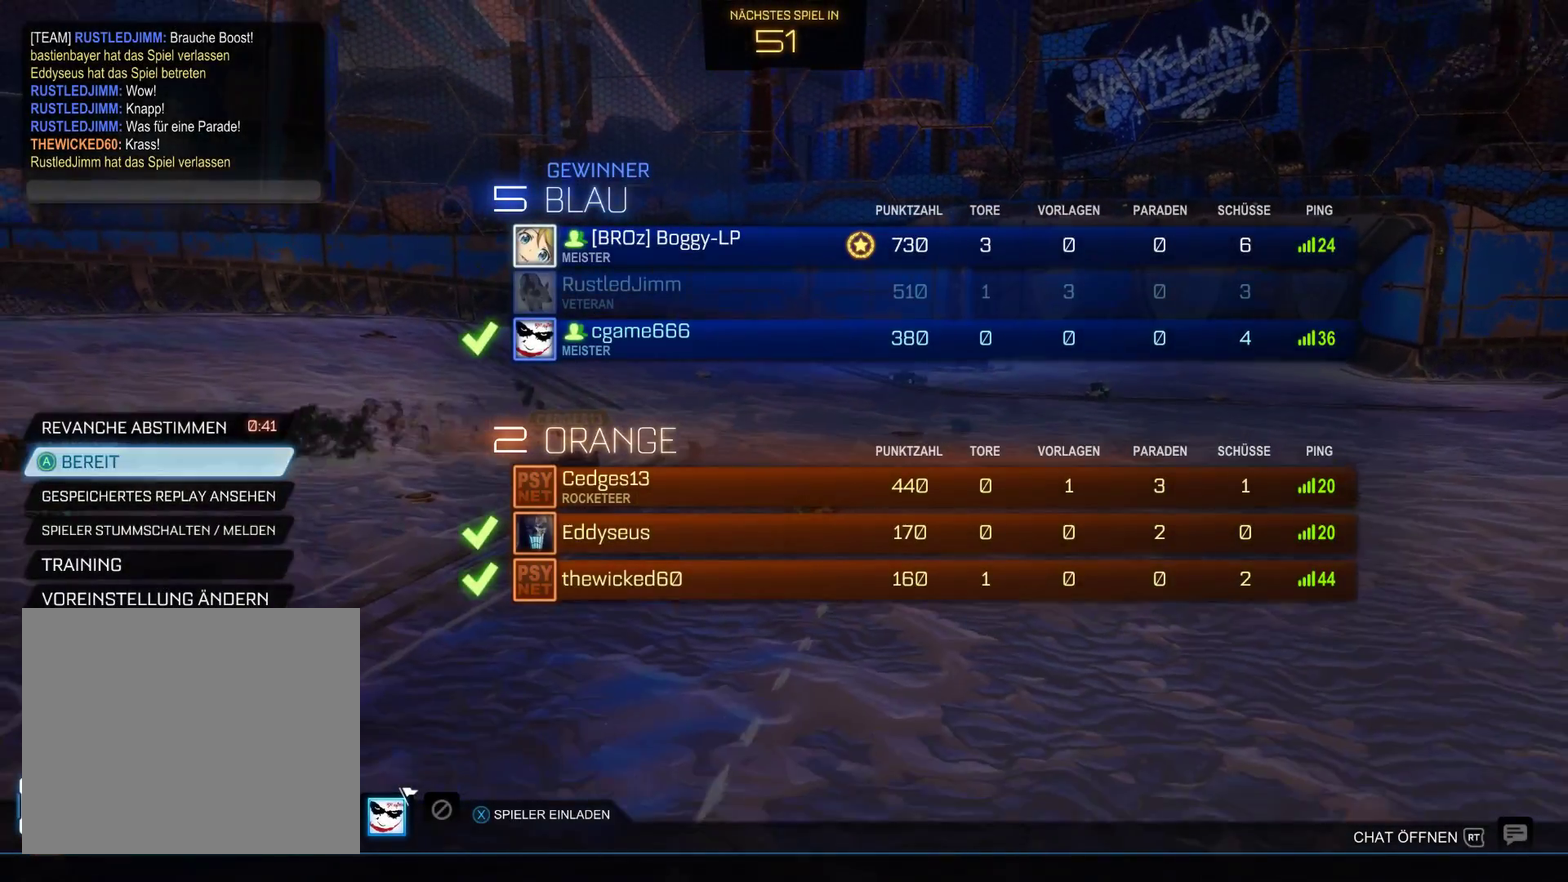
{"buttons": [], "left_stick": "center", "right_stick": "center", "events": [[167, "A", "up"]]}